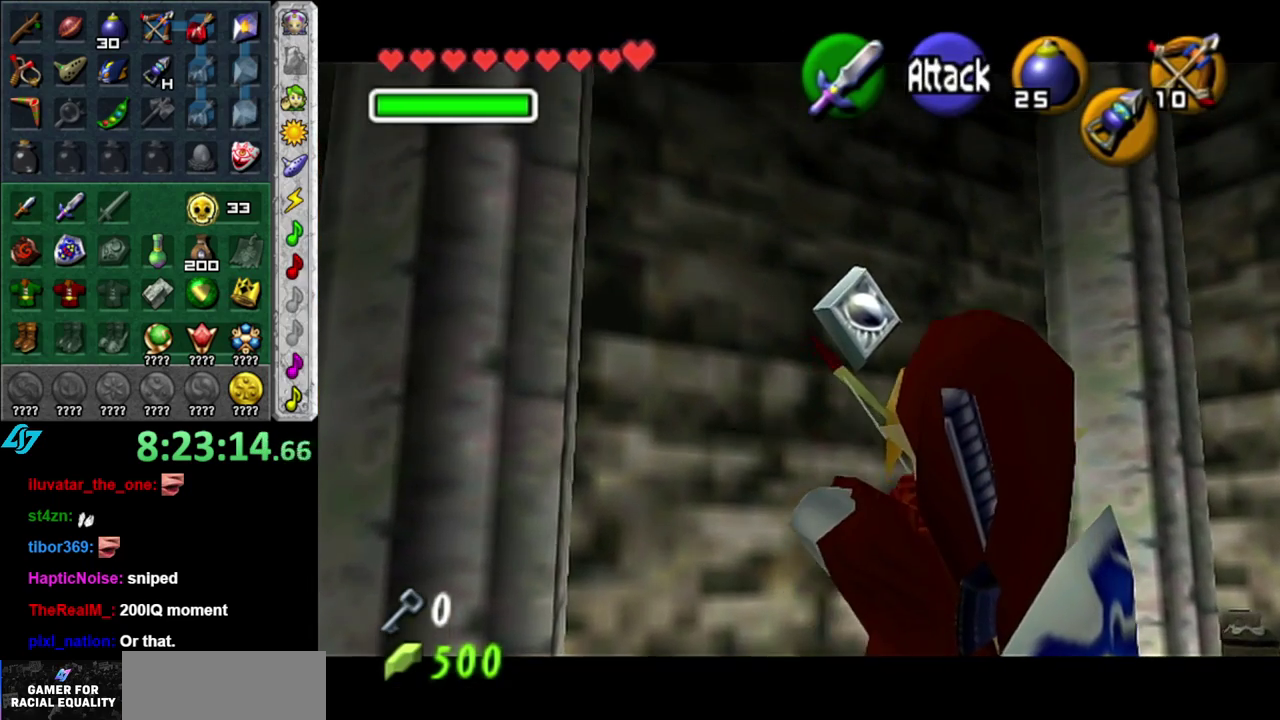
Gameplay with a controller (Nintendo layout); each line is a JSON object with the inputs held at the frame after it. "events" lists button and stick changes between this image and that frame as [ms after this image, input, new state], when the widget could be followed in between. This overlay highlights the sticks when they move; stick clicks (L3 R3) are not distinguishable. Not read: L3 R2 R3 Y.
{"buttons": [], "left_stick": "down-right", "right_stick": "center", "events": [[17, "L1", "up"], [83, "X", "up"], [267, "A", "down"], [333, "A", "up"], [400, "left_stick", "down-right"]]}
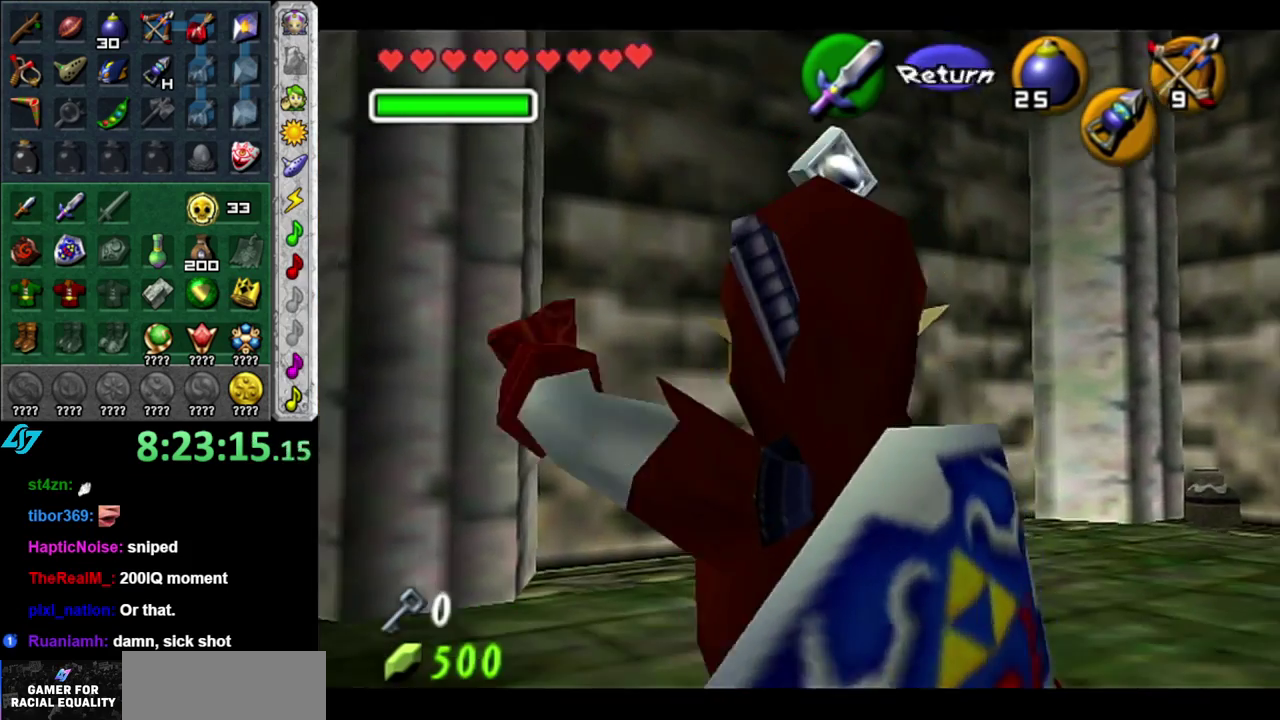
{"buttons": [], "left_stick": "center", "right_stick": "center", "events": [[150, "left_stick", "center"], [183, "L1", "down"], [333, "START", "down"], [400, "L1", "up"], [450, "START", "up"]]}
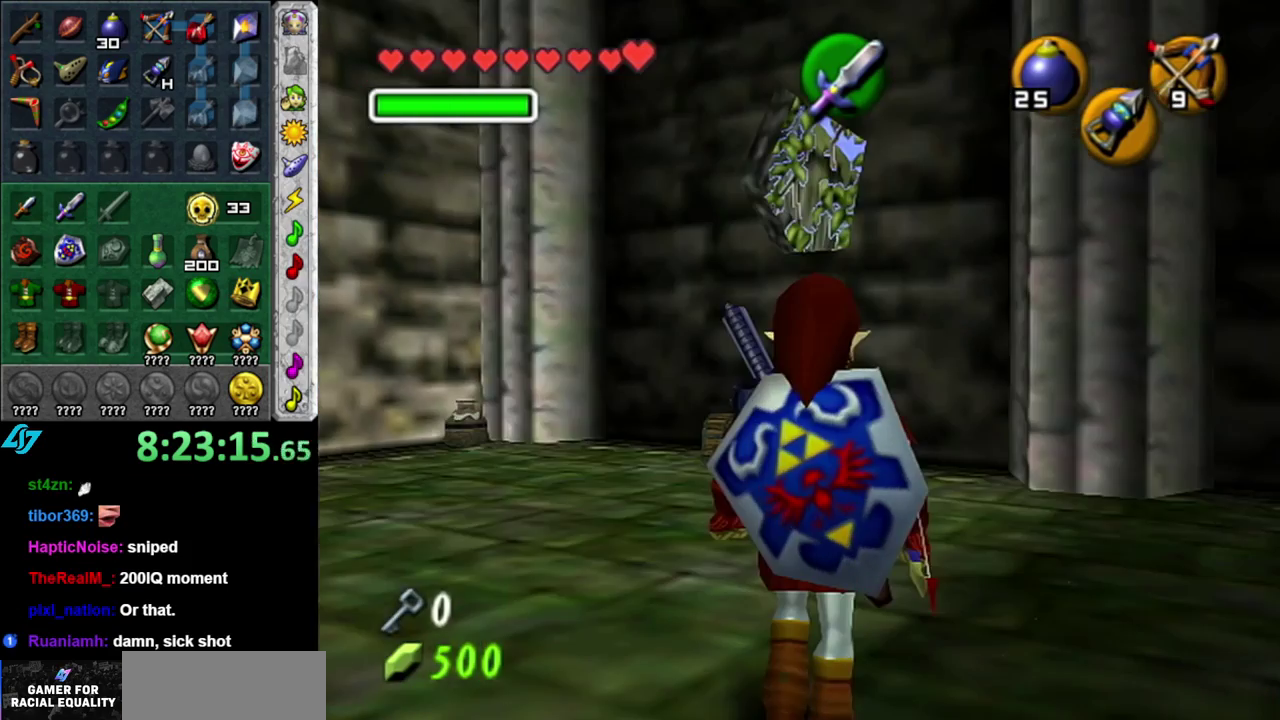
{"buttons": [], "left_stick": "center", "right_stick": "center", "events": [[17, "START", "down"], [117, "START", "up"], [183, "START", "down"], [300, "START", "up"], [367, "START", "down"], [450, "START", "up"]]}
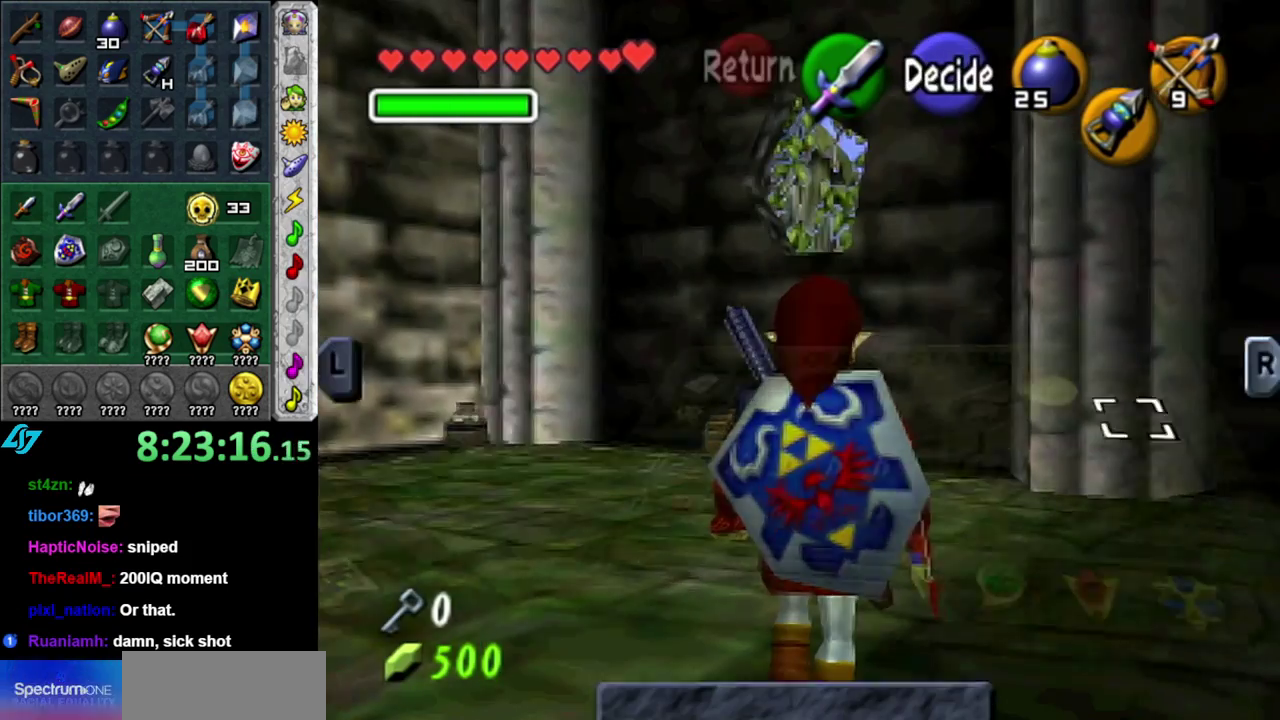
{"buttons": [], "left_stick": "center", "right_stick": "center", "events": []}
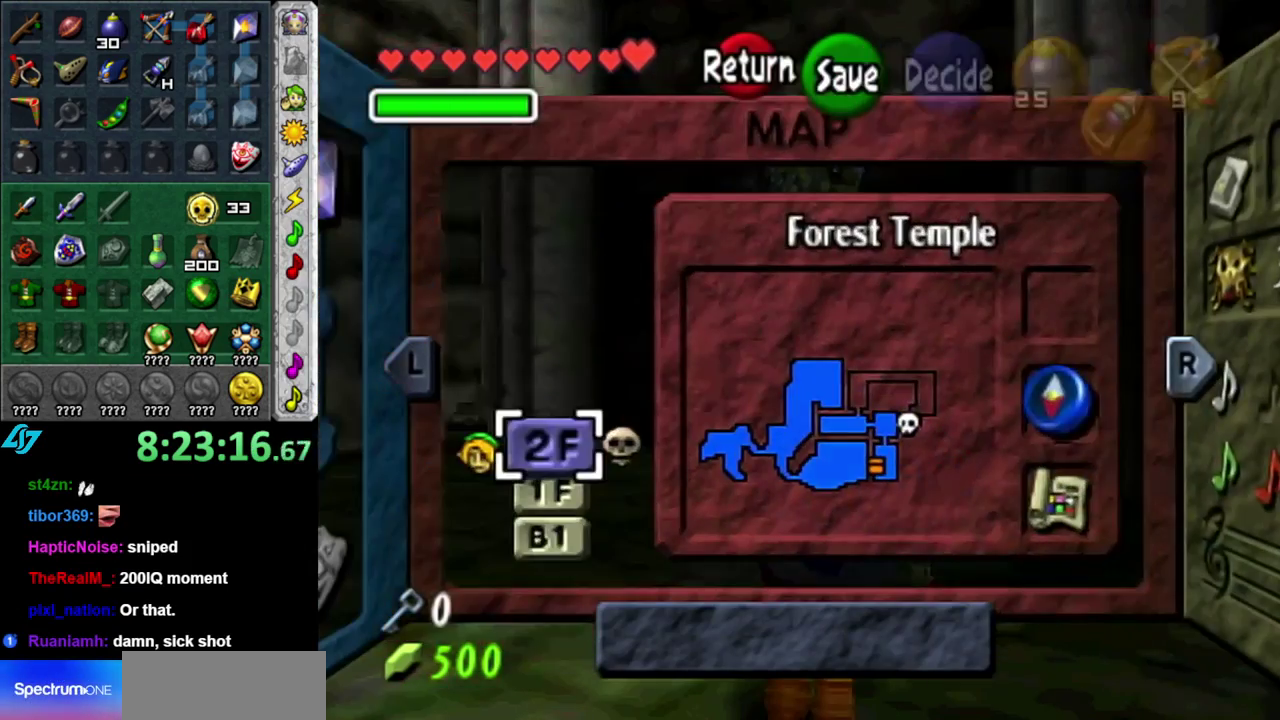
{"buttons": [], "left_stick": "center", "right_stick": "center", "events": [[117, "L1", "down"], [300, "L1", "up"]]}
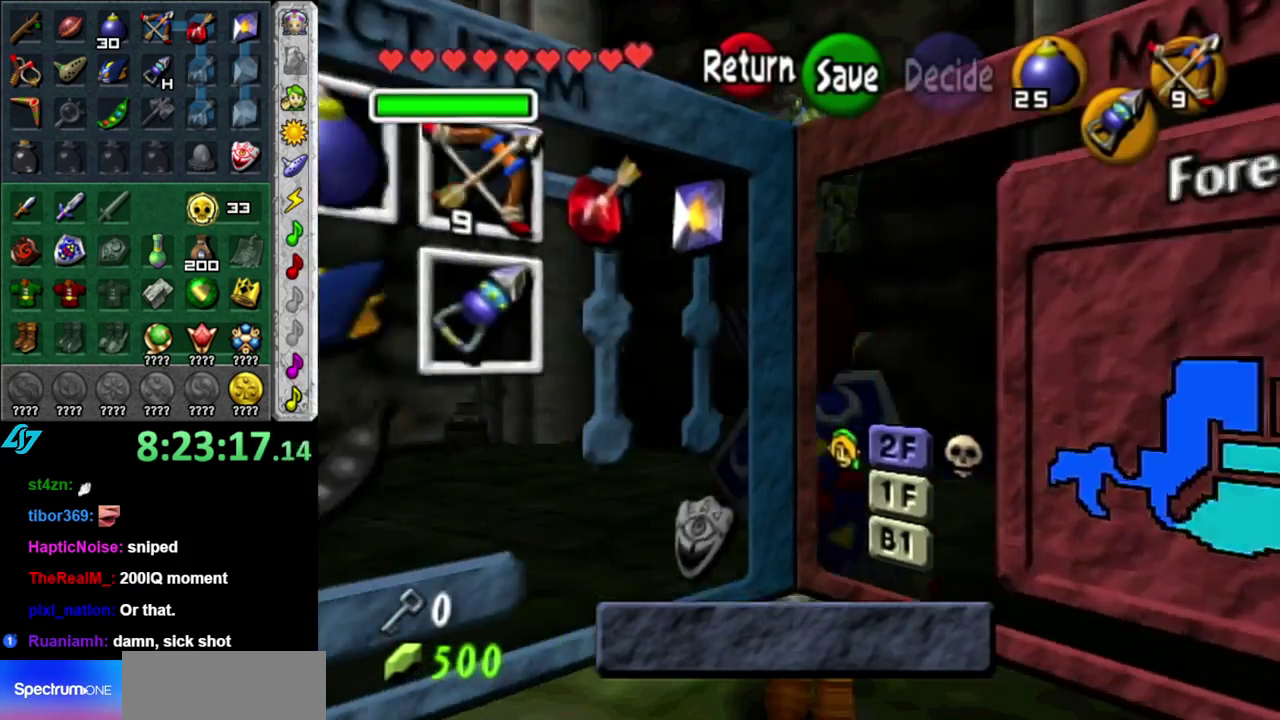
{"buttons": ["X"], "left_stick": "left", "right_stick": "center", "events": [[150, "left_stick", "left"], [400, "X", "down"]]}
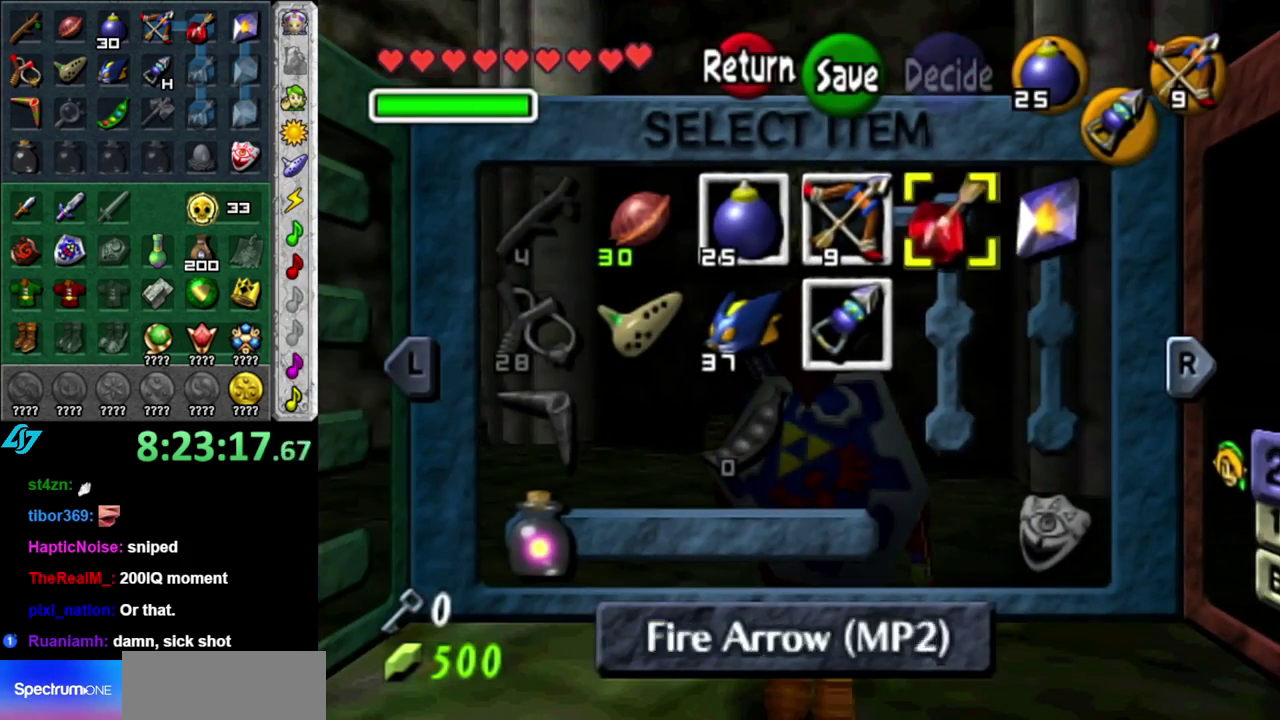
{"buttons": [], "left_stick": "center", "right_stick": "center", "events": [[17, "left_stick", "center"], [50, "X", "up"]]}
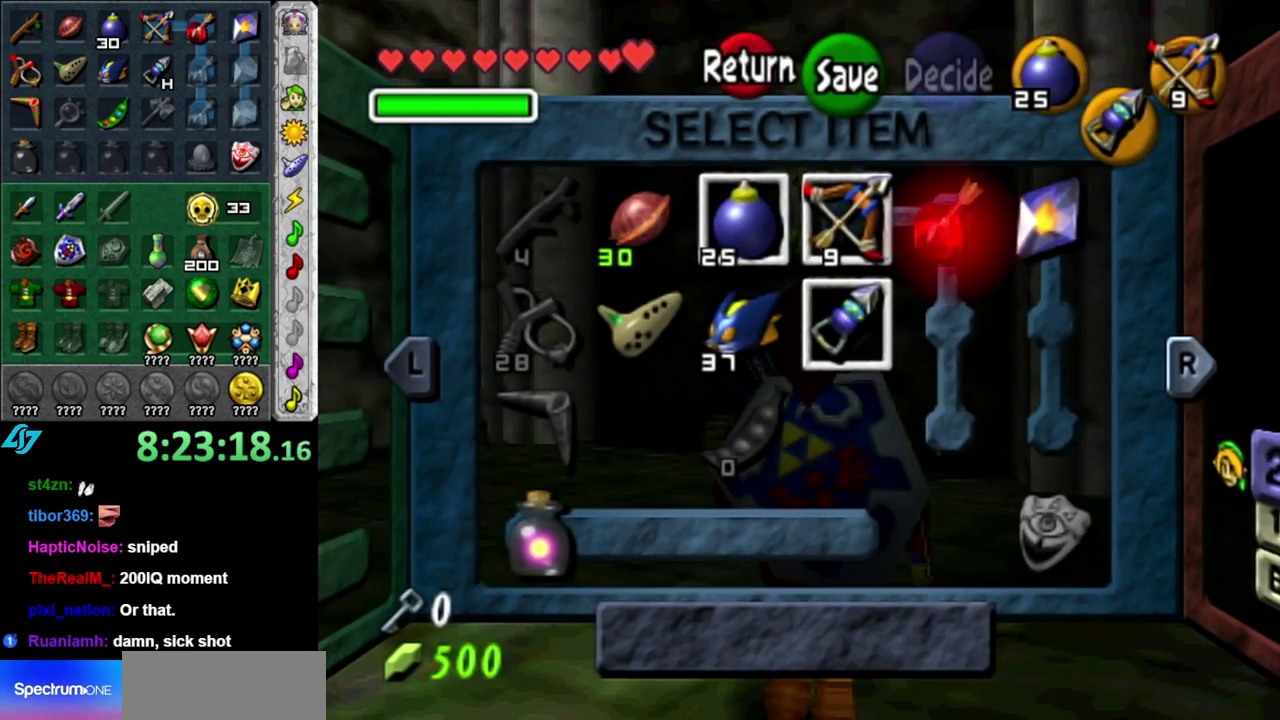
{"buttons": [], "left_stick": "center", "right_stick": "center", "events": []}
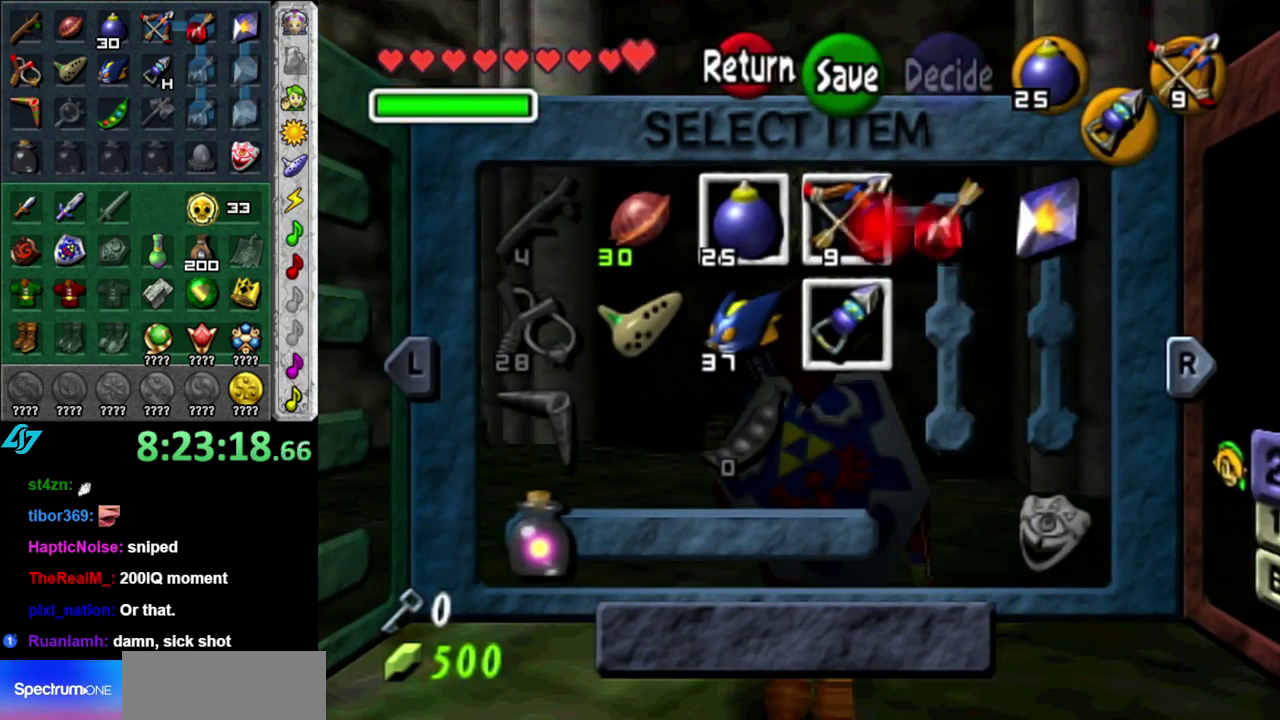
{"buttons": [], "left_stick": "center", "right_stick": "center", "events": [[333, "START", "down"], [450, "START", "up"]]}
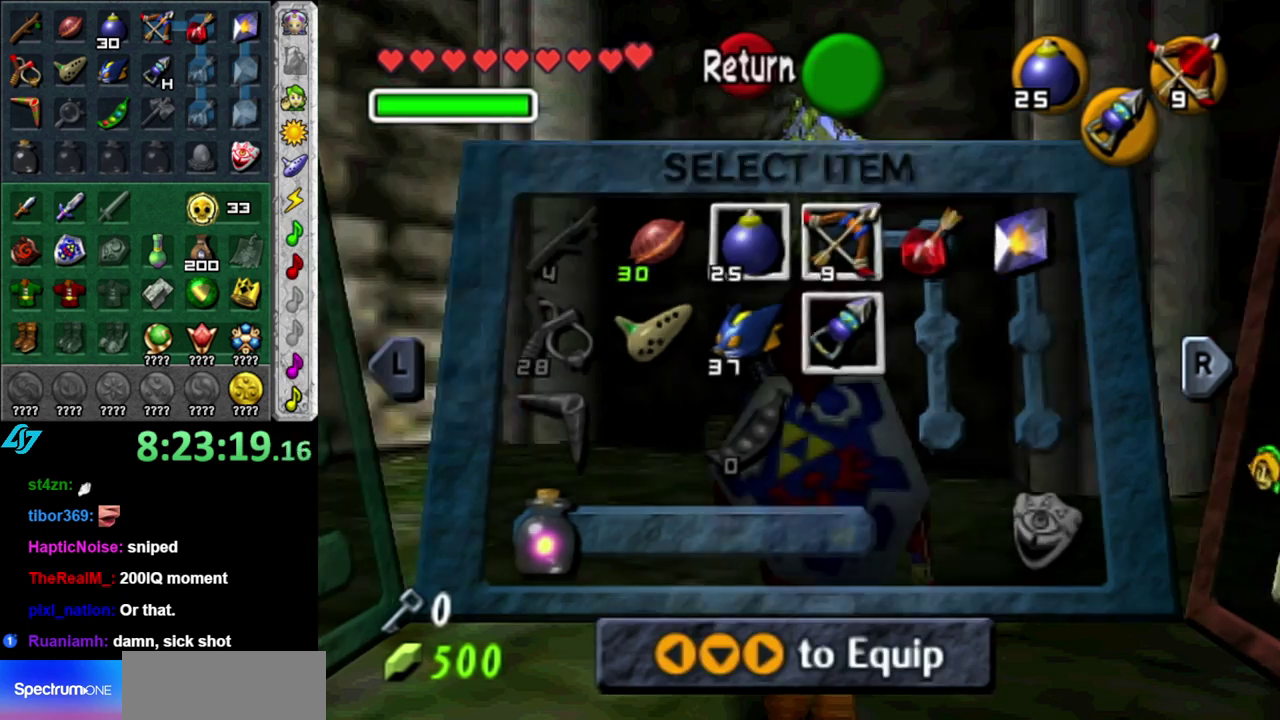
{"buttons": [], "left_stick": "up", "right_stick": "center", "events": [[267, "X", "down"], [333, "X", "up"], [333, "left_stick", "up"], [433, "X", "down"], [483, "X", "up"]]}
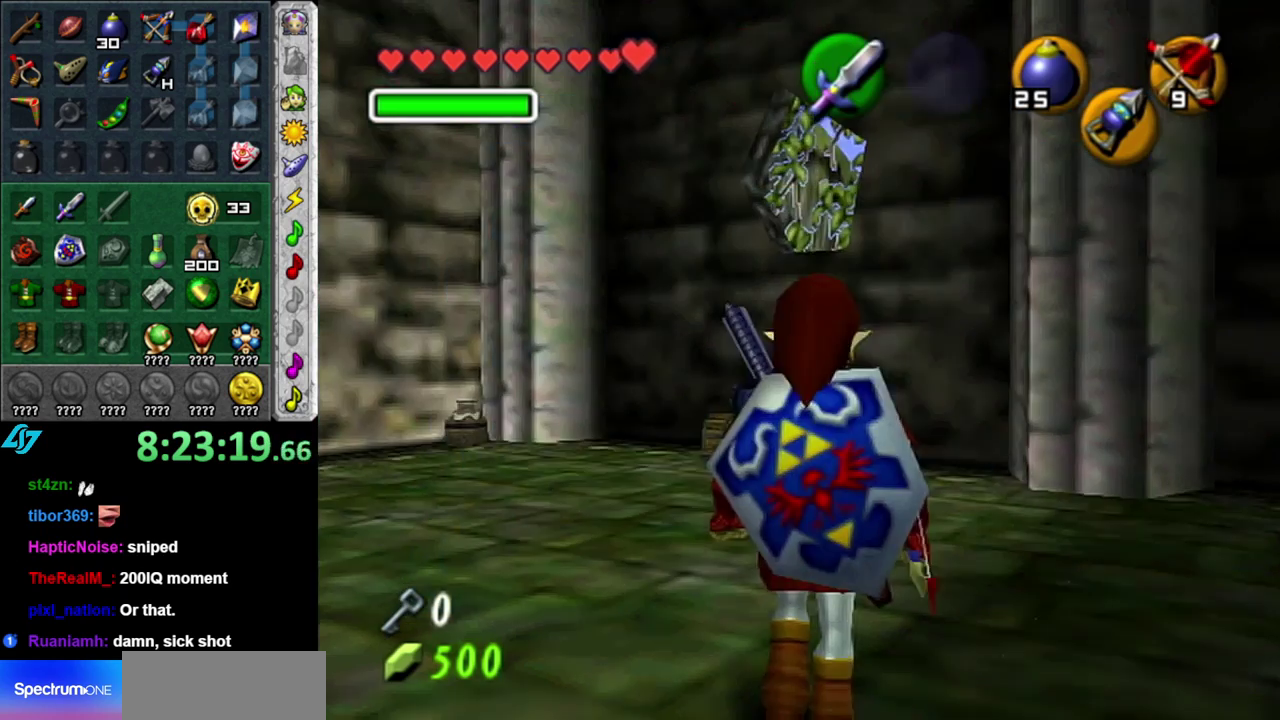
{"buttons": [], "left_stick": "center", "right_stick": "center", "events": [[183, "left_stick", "center"], [233, "X", "down"], [333, "X", "up"]]}
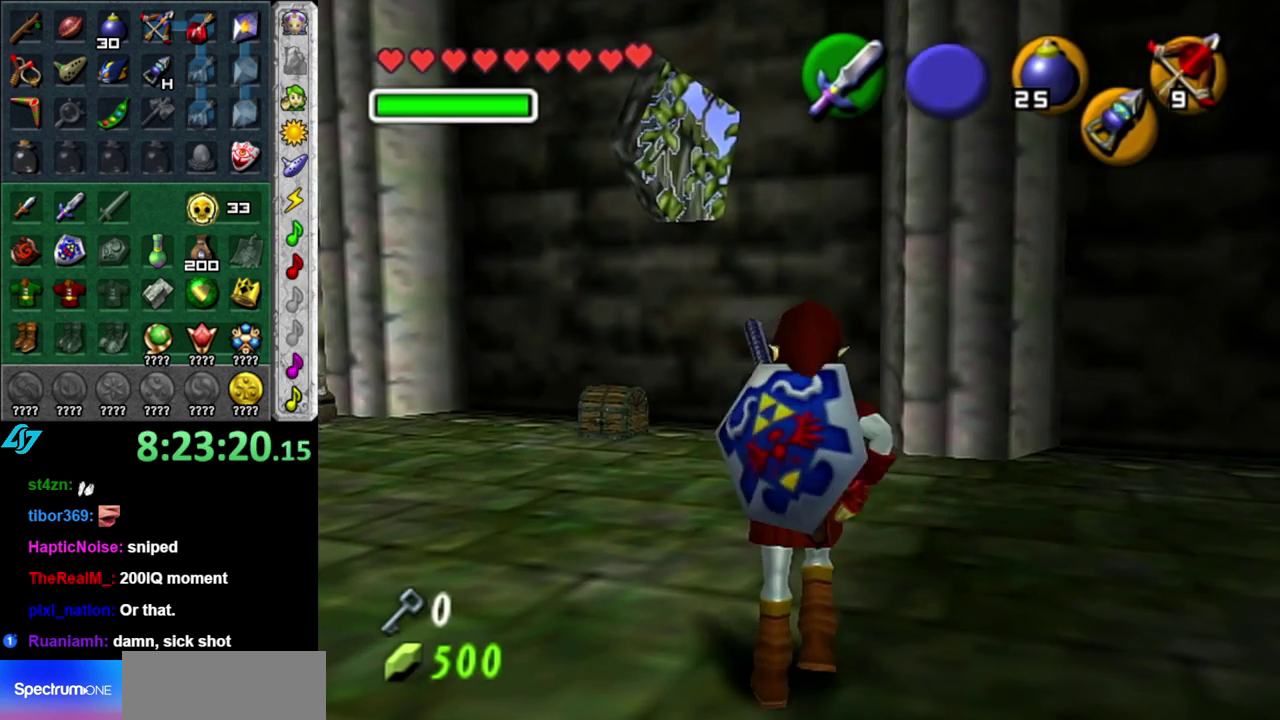
{"buttons": ["X"], "left_stick": "down-left", "right_stick": "center", "events": [[367, "X", "down"], [367, "left_stick", "down-left"]]}
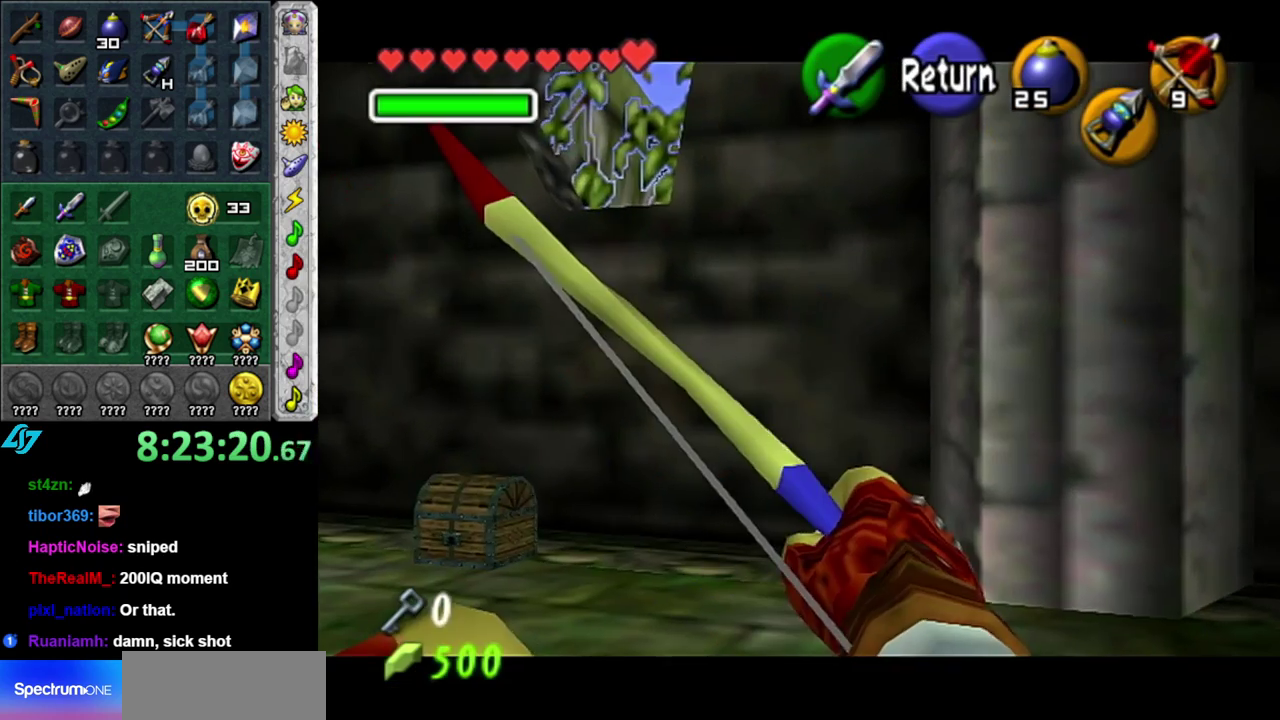
{"buttons": ["X"], "left_stick": "center", "right_stick": "center", "events": [[267, "left_stick", "center"]]}
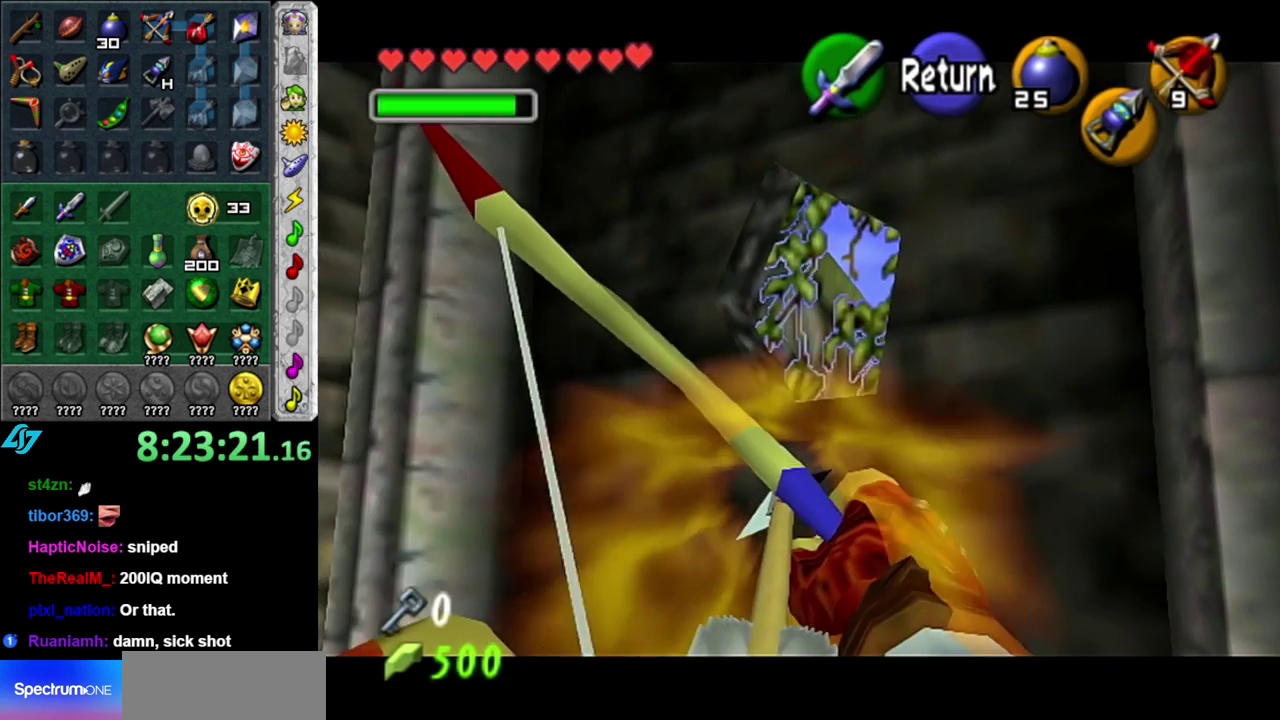
{"buttons": [], "left_stick": "center", "right_stick": "center", "events": [[17, "left_stick", "down"], [150, "left_stick", "center"], [267, "X", "up"]]}
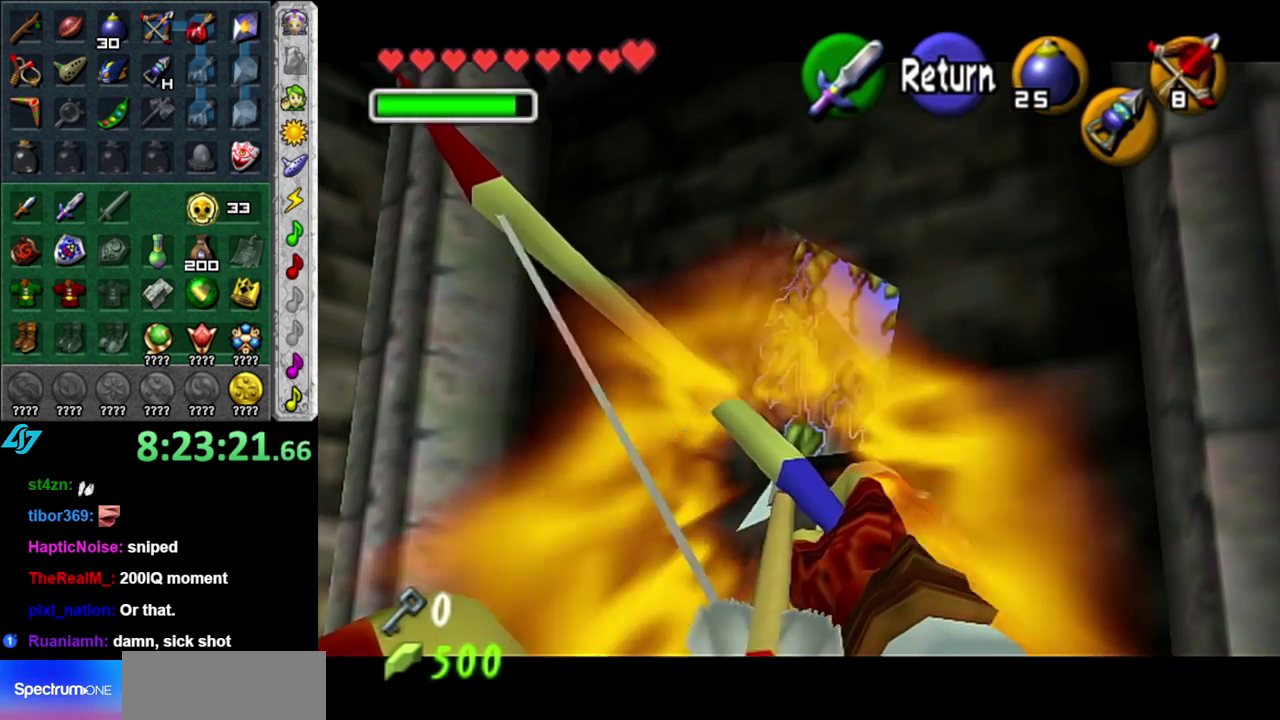
{"buttons": [], "left_stick": "center", "right_stick": "center", "events": []}
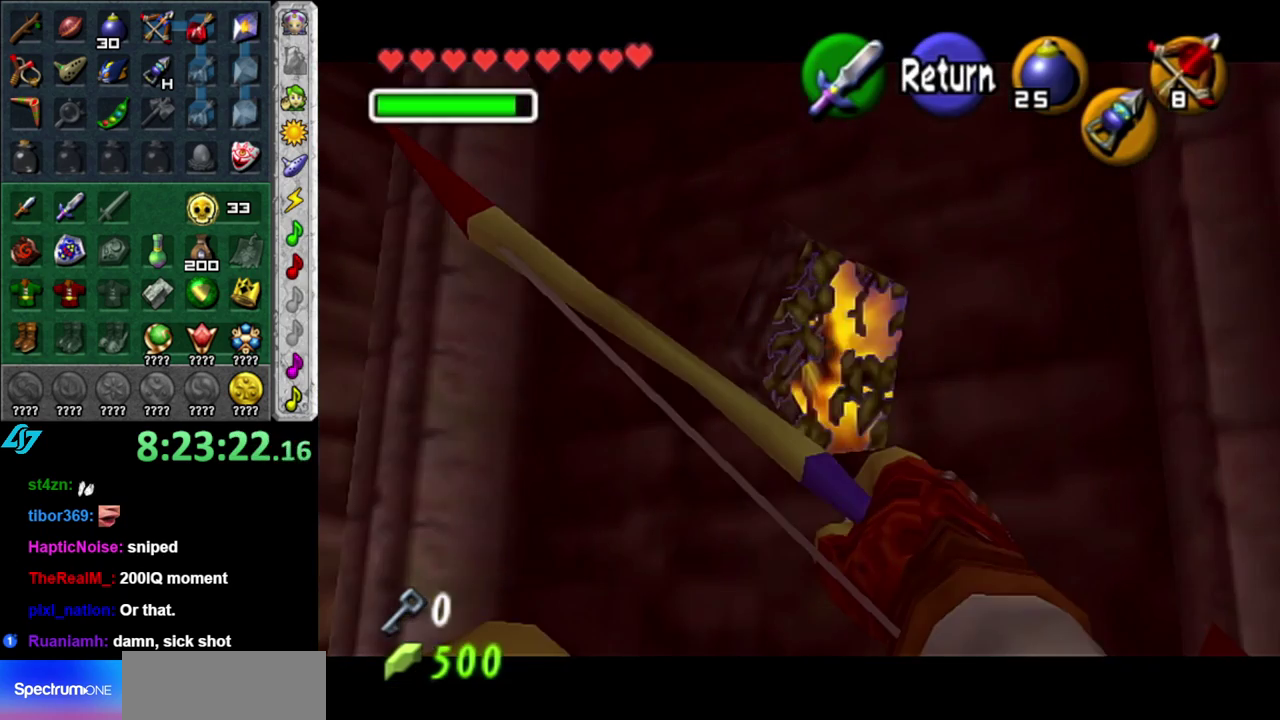
{"buttons": [], "left_stick": "up", "right_stick": "center", "events": [[150, "A", "down"], [300, "A", "up"], [333, "left_stick", "up"]]}
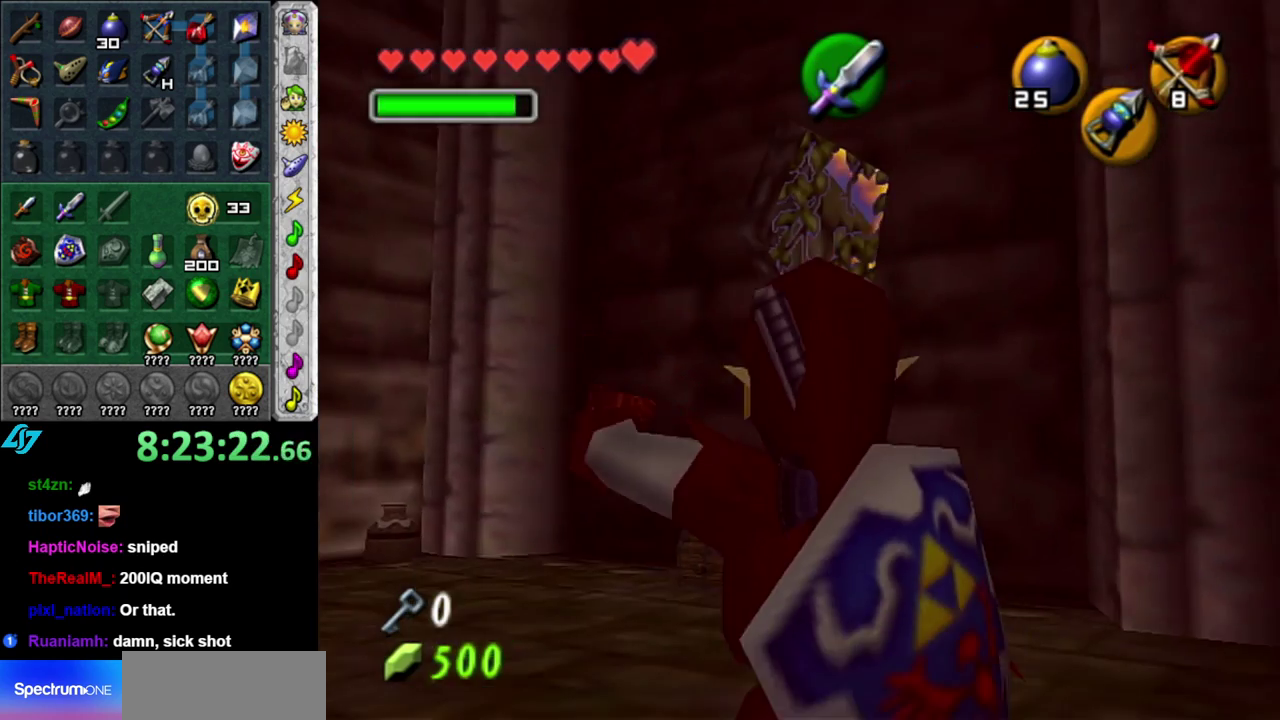
{"buttons": [], "left_stick": "up", "right_stick": "center", "events": []}
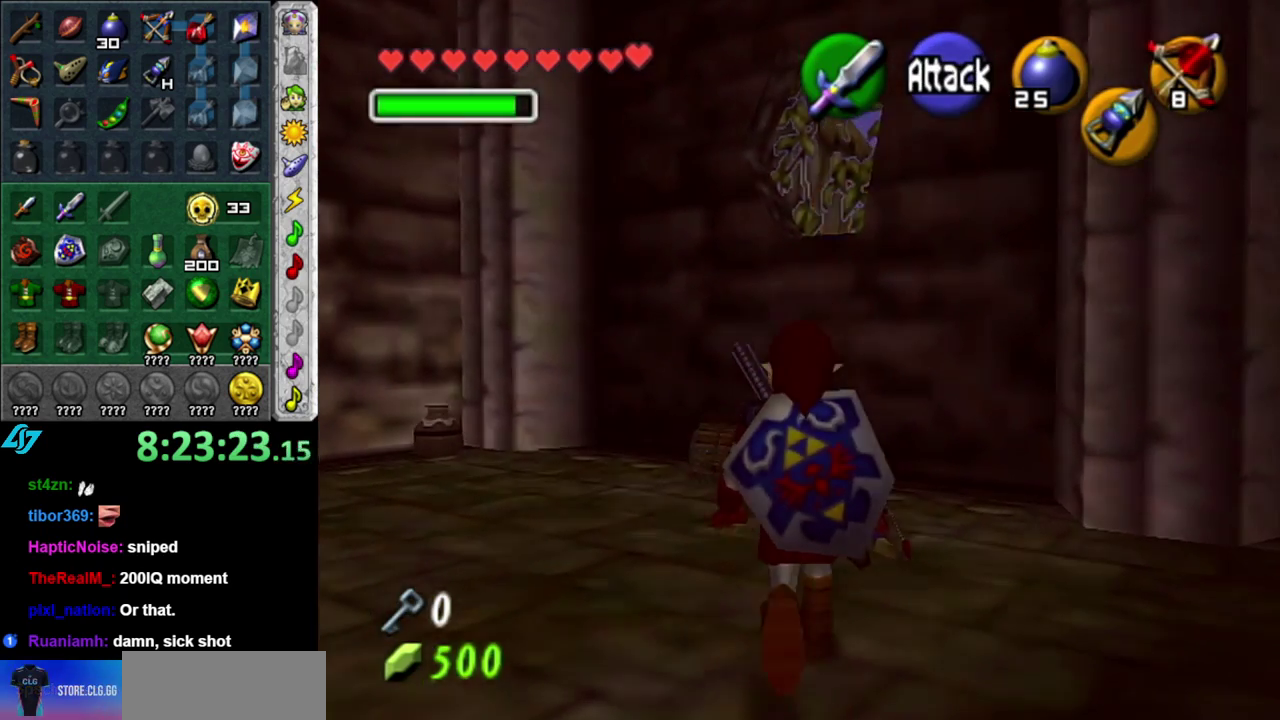
{"buttons": [], "left_stick": "up", "right_stick": "center", "events": []}
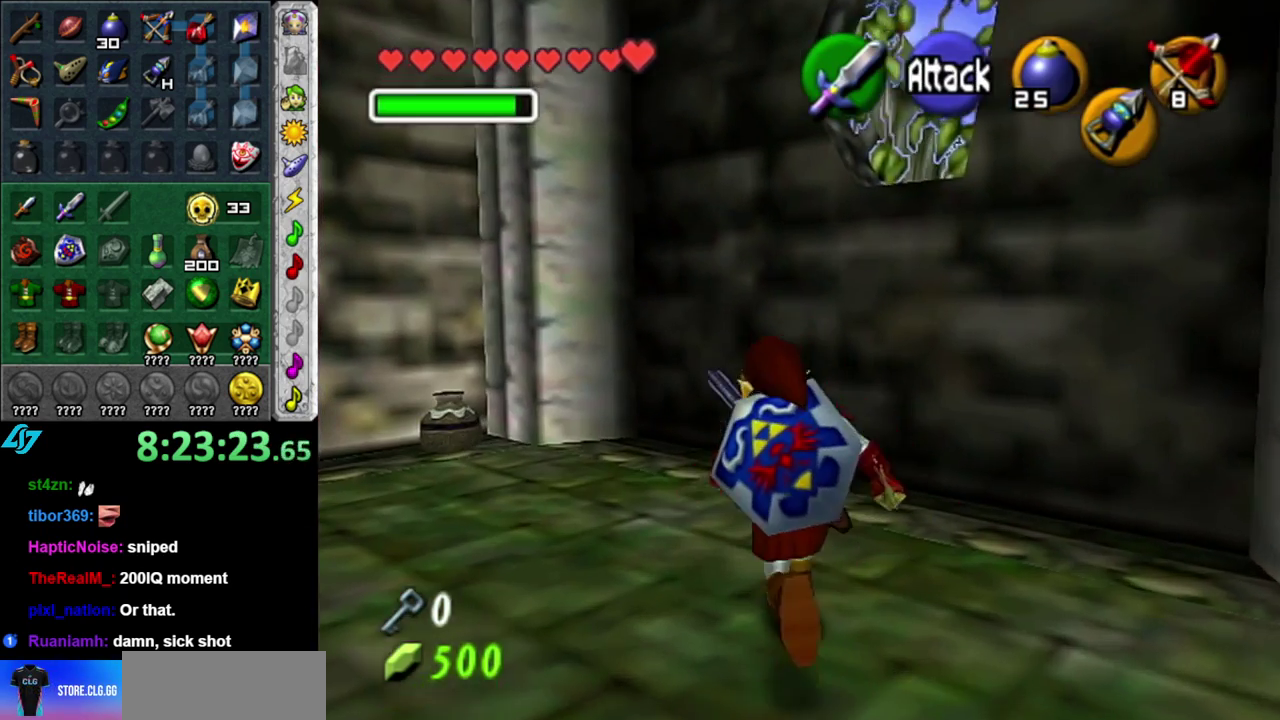
{"buttons": ["A"], "left_stick": "center", "right_stick": "center", "events": [[183, "A", "down"], [267, "A", "up"], [267, "left_stick", "center"], [333, "A", "down"], [433, "A", "up"], [483, "A", "down"]]}
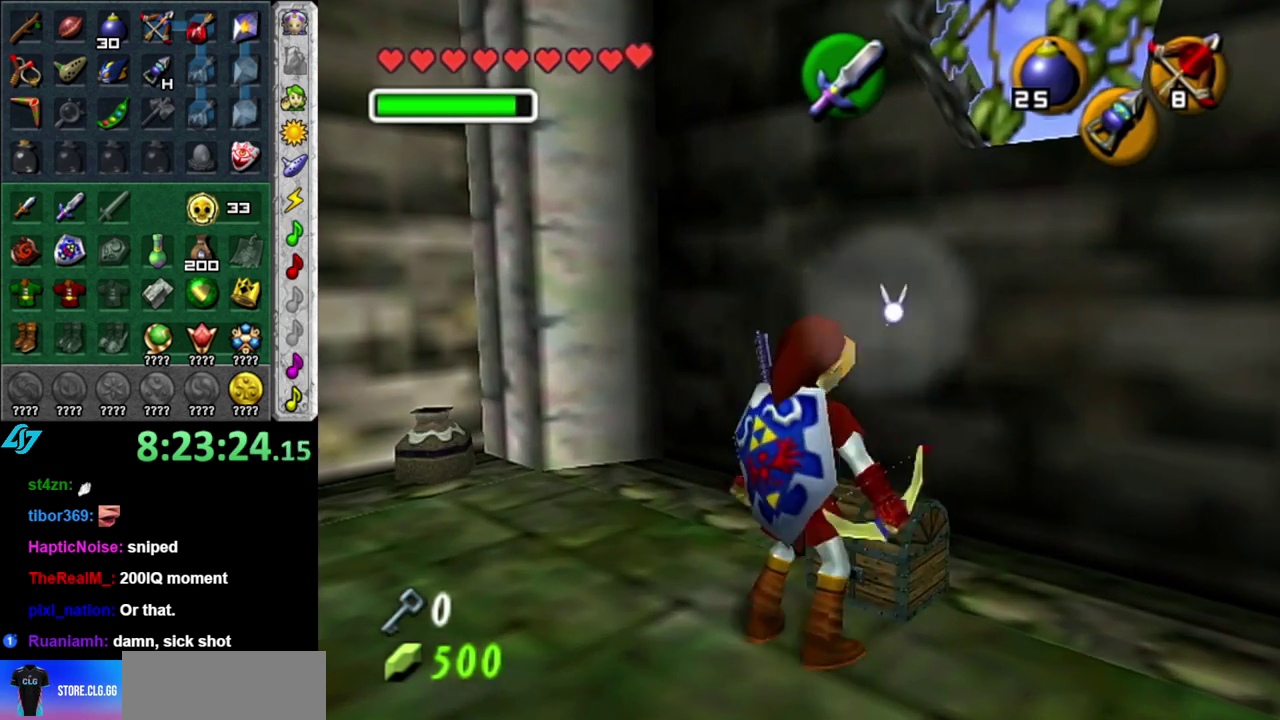
{"buttons": [], "left_stick": "center", "right_stick": "center", "events": [[83, "A", "up"], [150, "A", "down"], [233, "A", "up"]]}
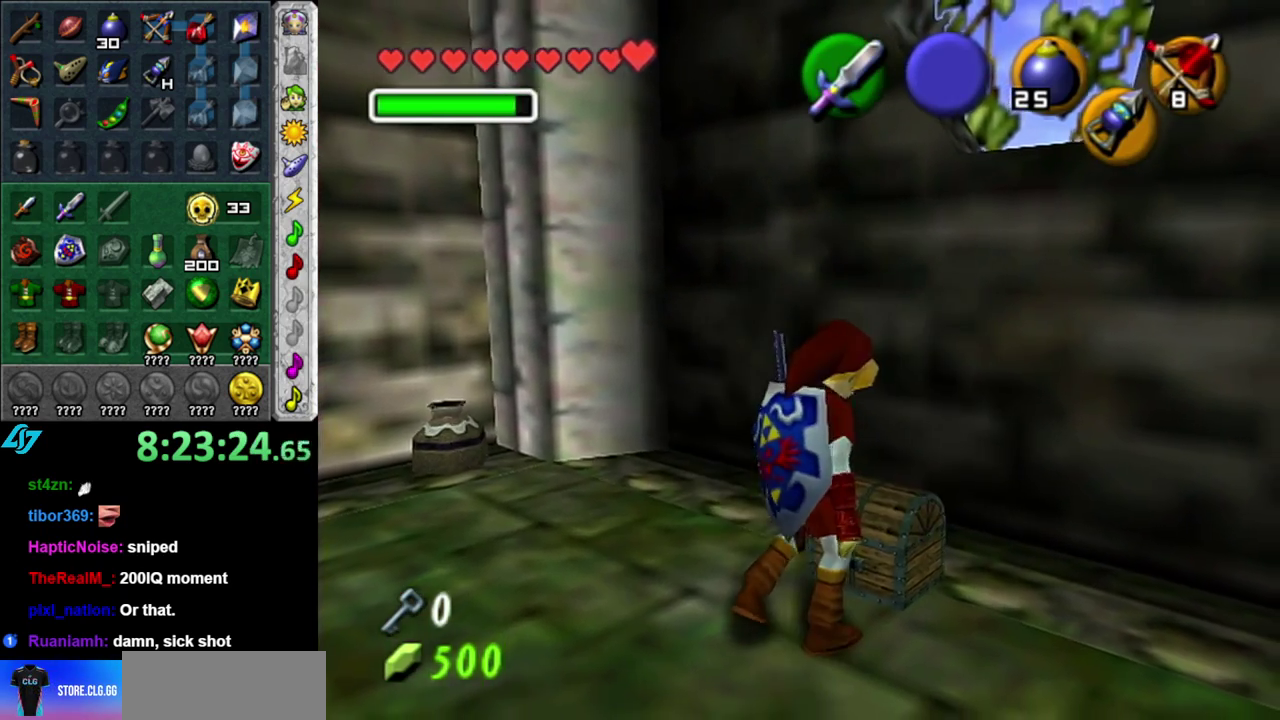
{"buttons": [], "left_stick": "center", "right_stick": "center", "events": []}
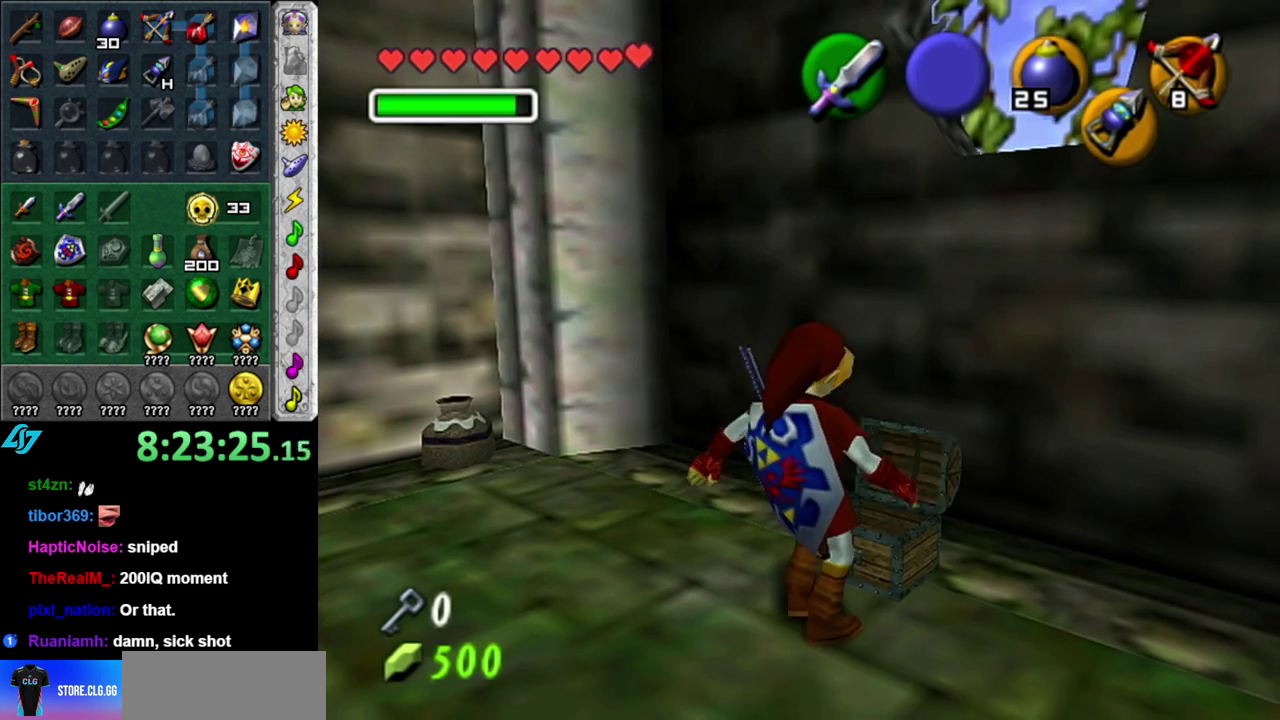
{"buttons": [], "left_stick": "center", "right_stick": "center", "events": []}
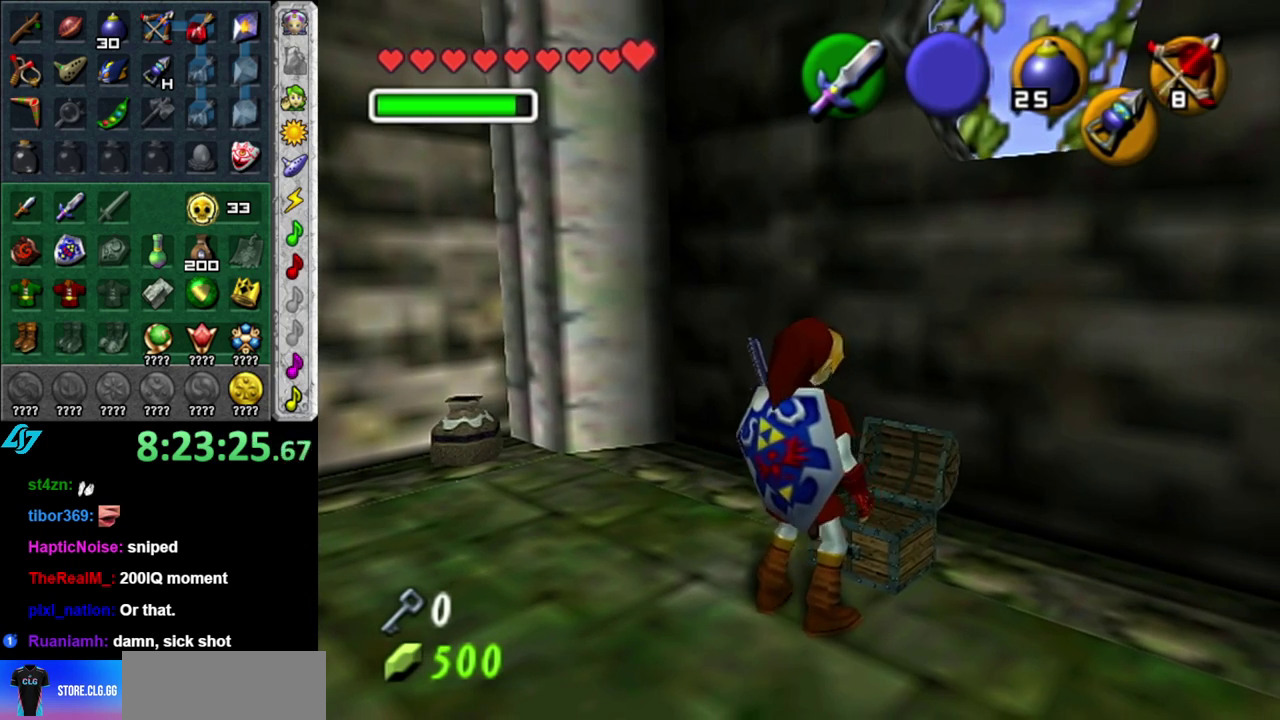
{"buttons": [], "left_stick": "center", "right_stick": "center", "events": []}
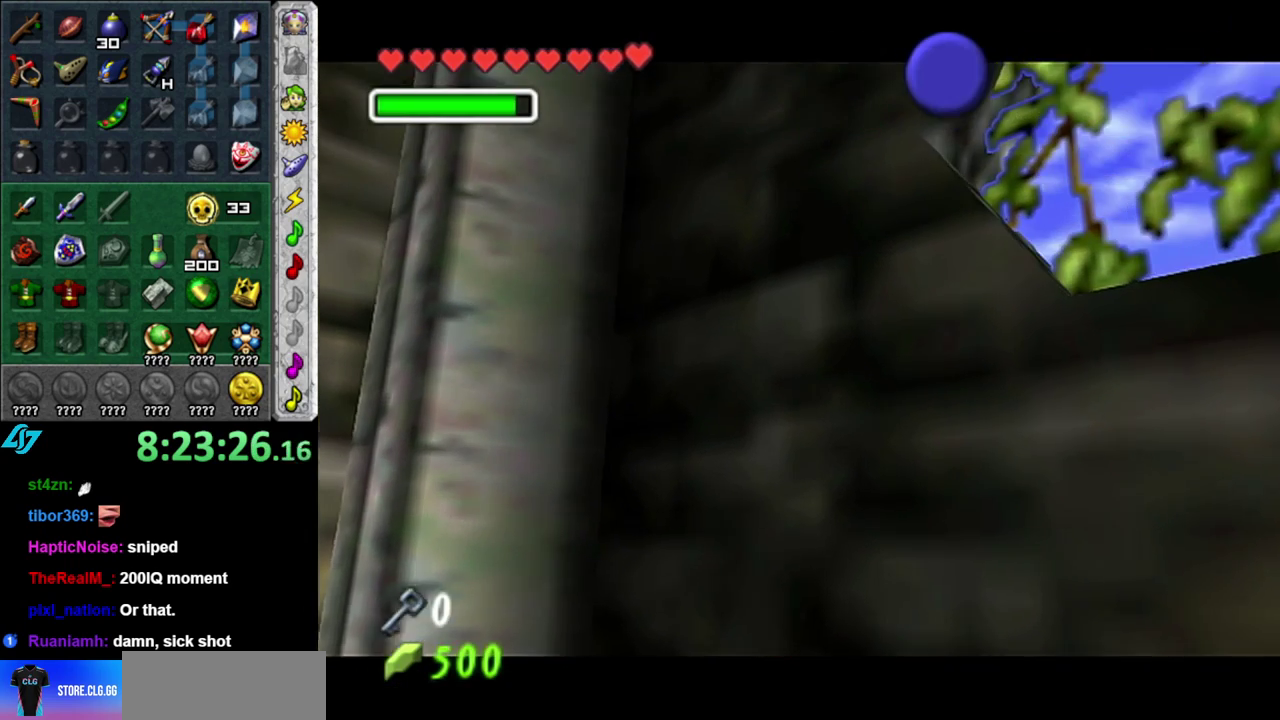
{"buttons": ["A", "B"], "left_stick": "center", "right_stick": "center", "events": [[150, "A", "down"], [150, "B", "down"], [233, "A", "up"], [233, "B", "up"], [300, "A", "down"], [300, "B", "down"], [417, "A", "up"], [417, "B", "up"], [500, "A", "down"], [500, "B", "down"]]}
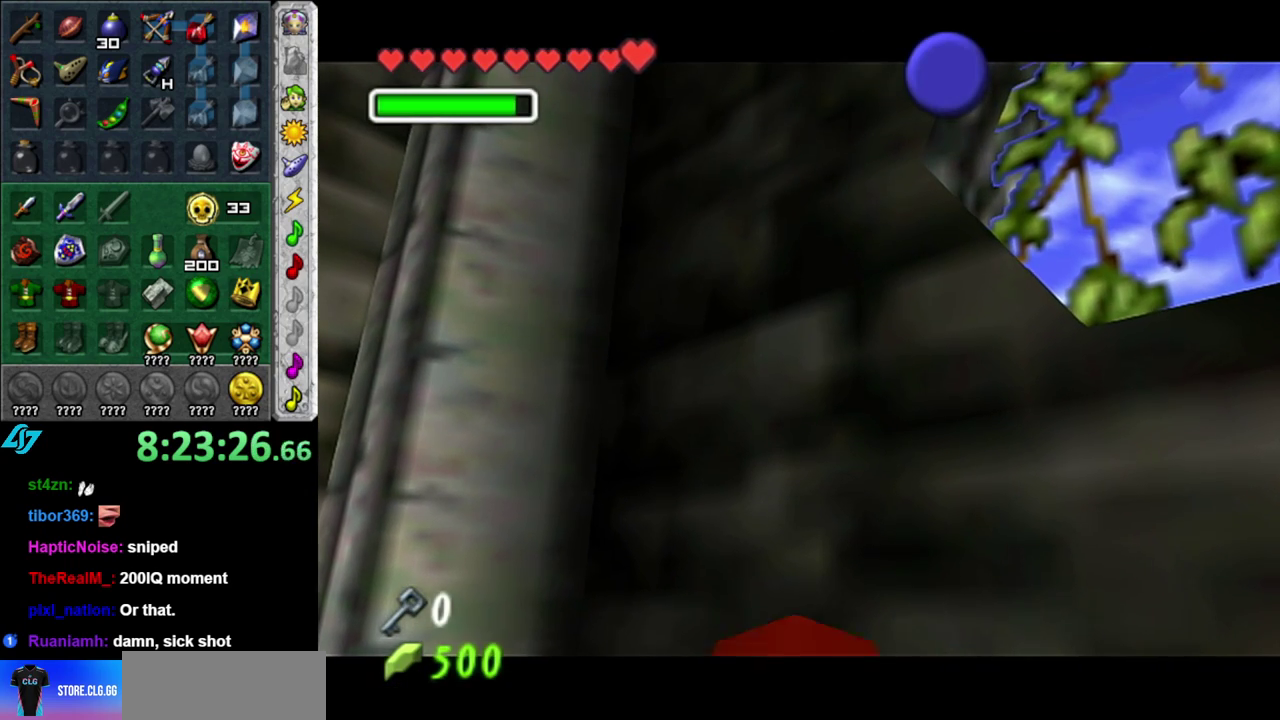
{"buttons": [], "left_stick": "center", "right_stick": "center", "events": [[83, "A", "up"], [83, "B", "up"], [183, "B", "down"], [267, "B", "up"], [367, "A", "down"], [367, "B", "down"], [433, "A", "up"], [450, "B", "up"]]}
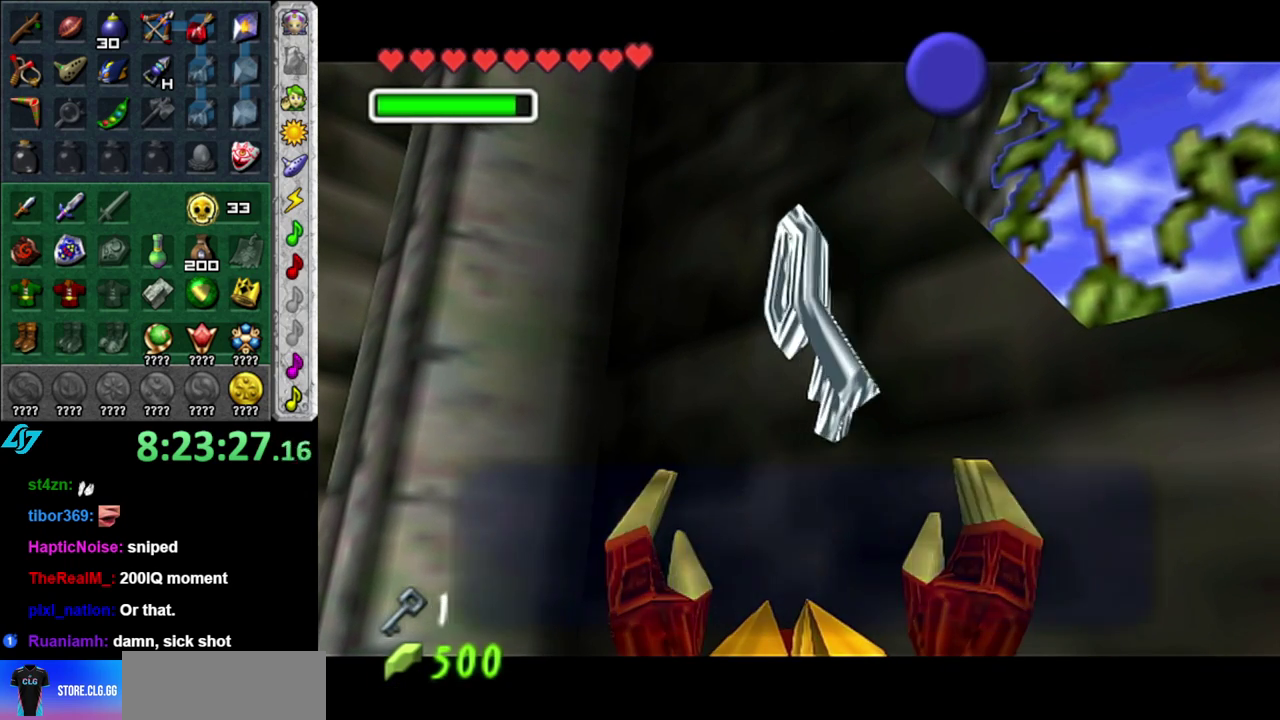
{"buttons": ["A"], "left_stick": "down-left", "right_stick": "center", "events": [[200, "B", "down"], [300, "B", "up"], [433, "A", "down"], [433, "left_stick", "down-left"]]}
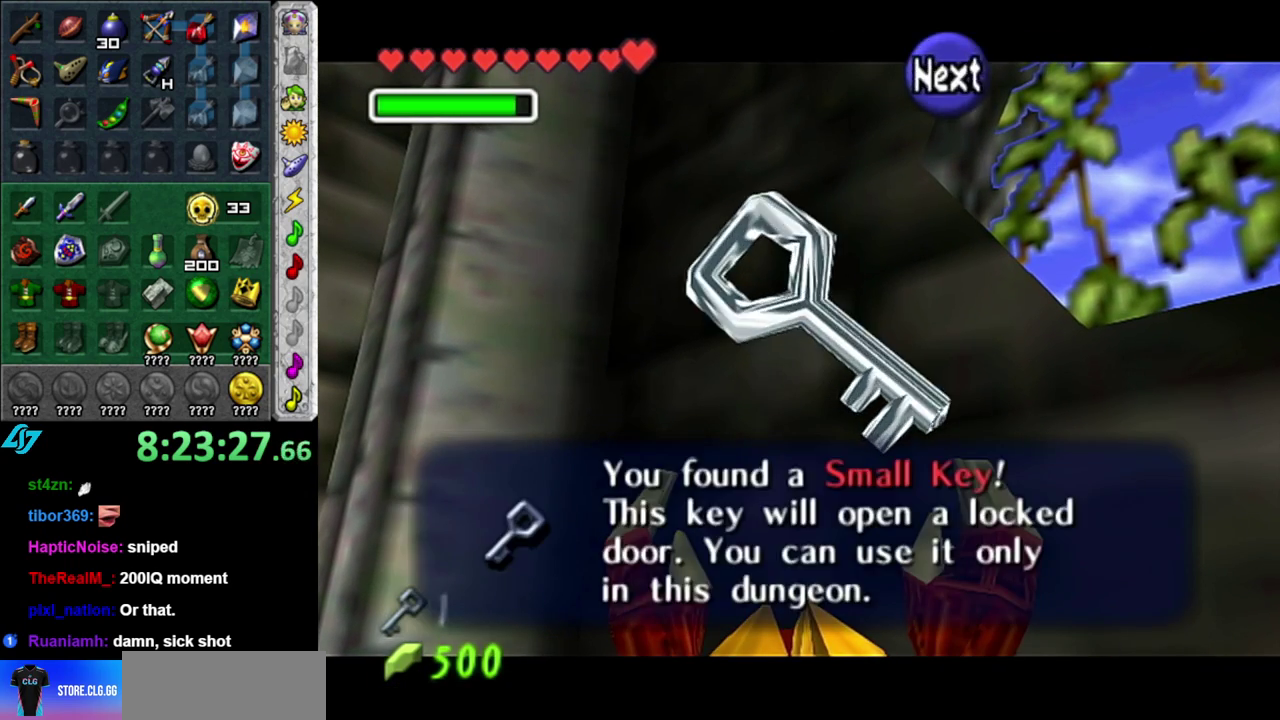
{"buttons": [], "left_stick": "center", "right_stick": "center", "events": [[50, "A", "up"], [233, "L1", "down"], [267, "left_stick", "center"], [400, "L1", "up"]]}
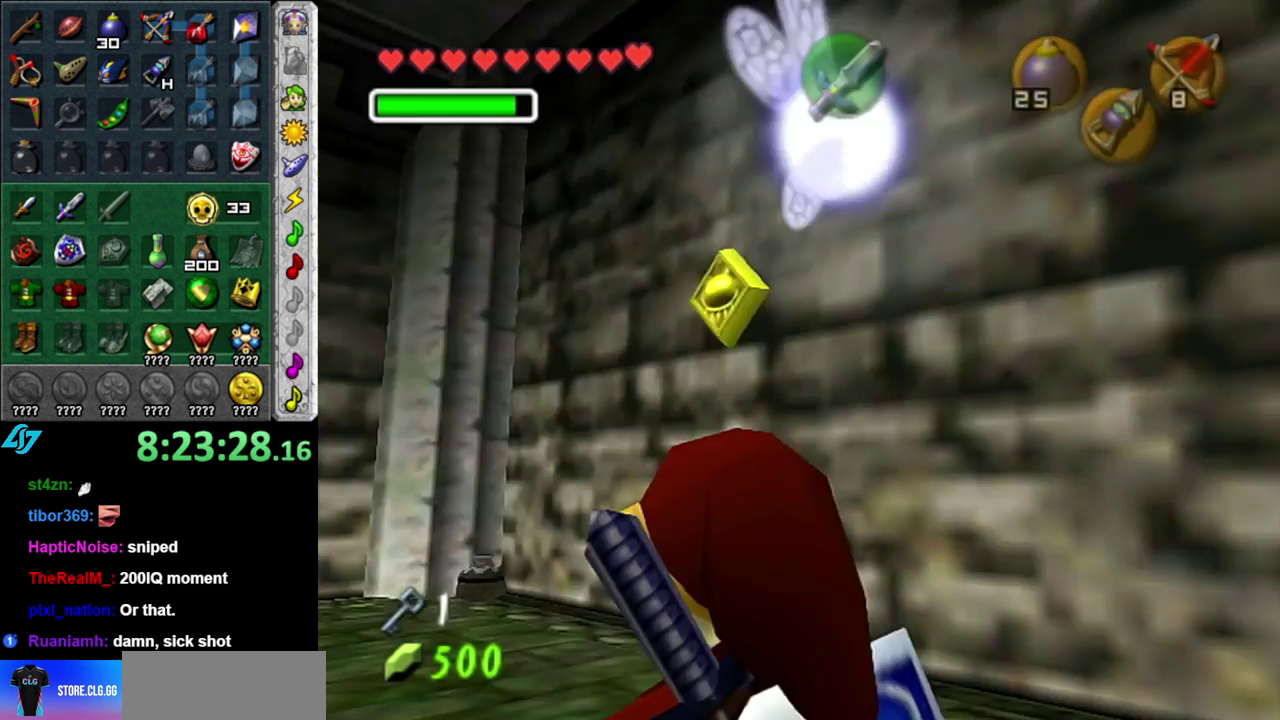
{"buttons": [], "left_stick": "up", "right_stick": "center", "events": [[17, "left_stick", "up"], [267, "left_stick", "up-left"], [433, "left_stick", "up"]]}
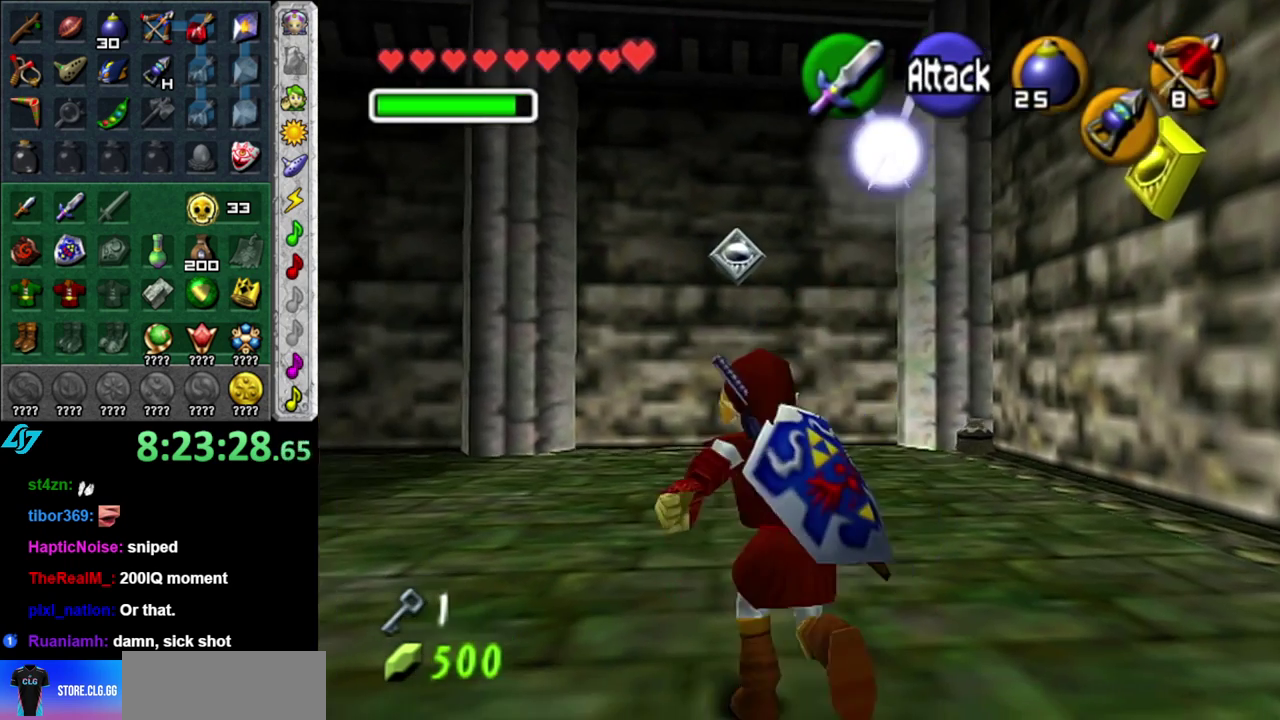
{"buttons": [], "left_stick": "up", "right_stick": "center", "events": [[233, "X", "down"], [333, "X", "up"]]}
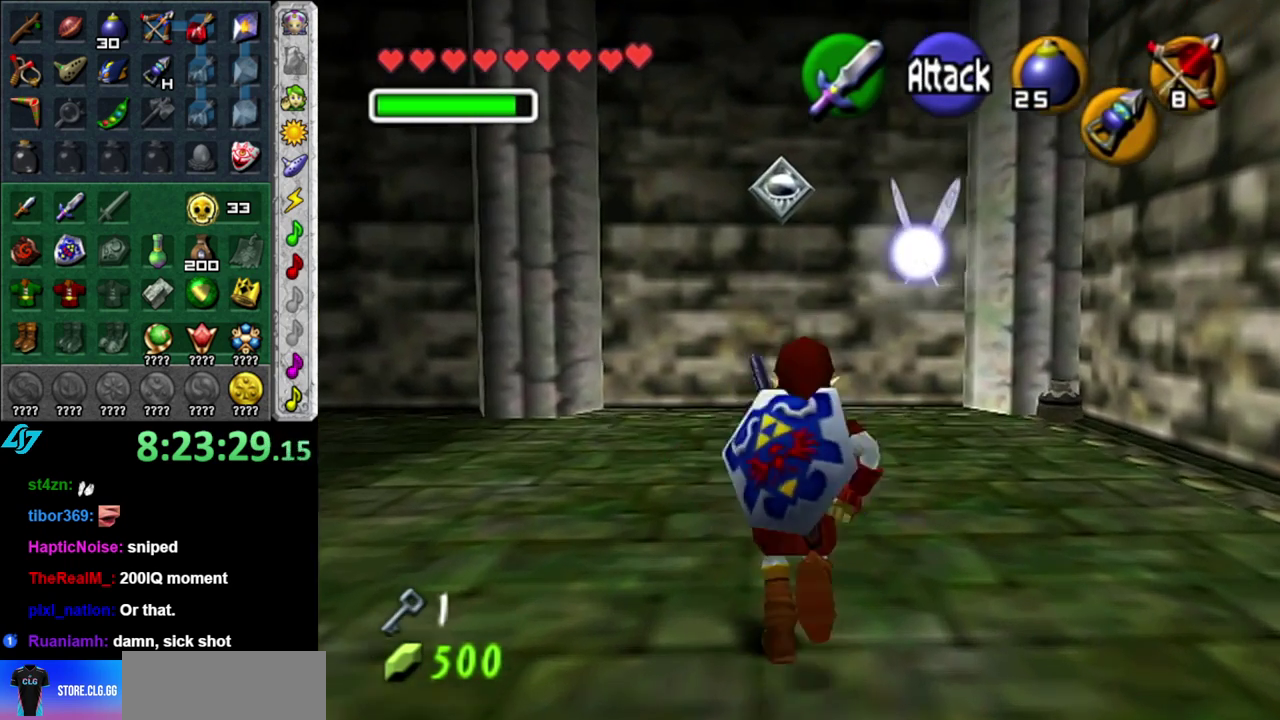
{"buttons": [], "left_stick": "down-left", "right_stick": "center", "events": [[117, "left_stick", "center"], [400, "left_stick", "down"], [450, "left_stick", "down-left"]]}
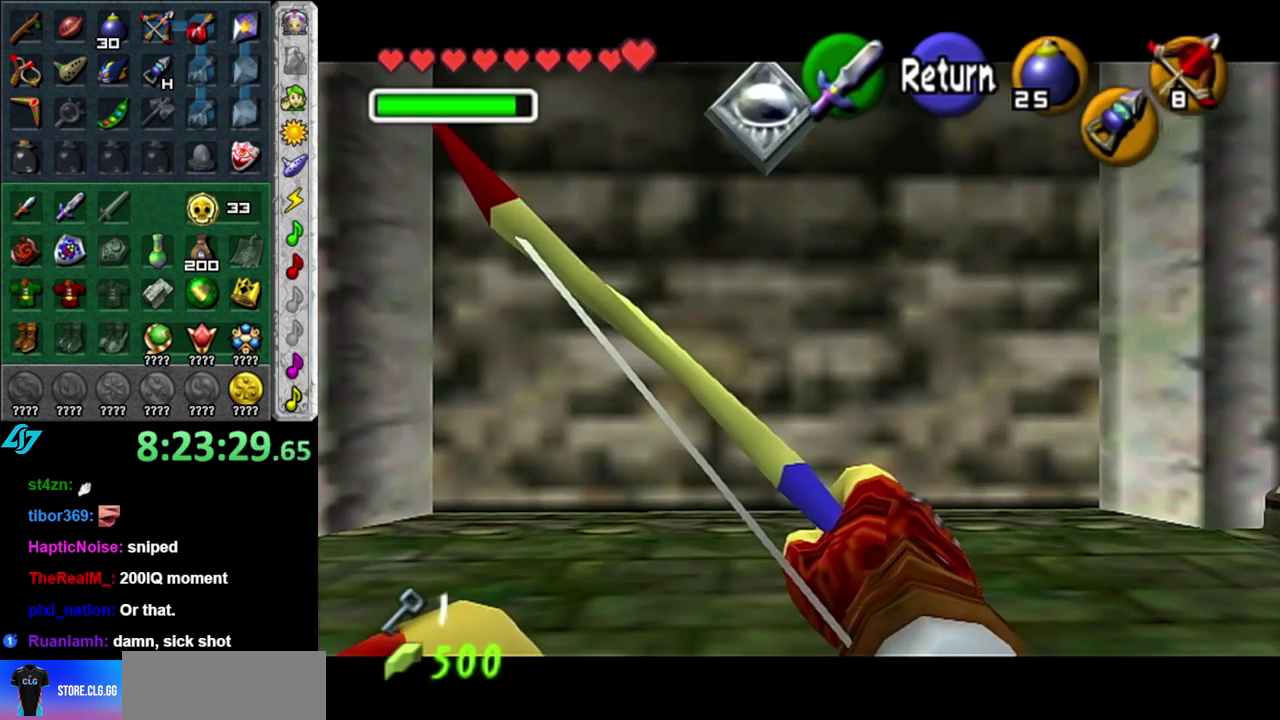
{"buttons": [], "left_stick": "center", "right_stick": "center", "events": [[183, "left_stick", "down"], [233, "left_stick", "center"]]}